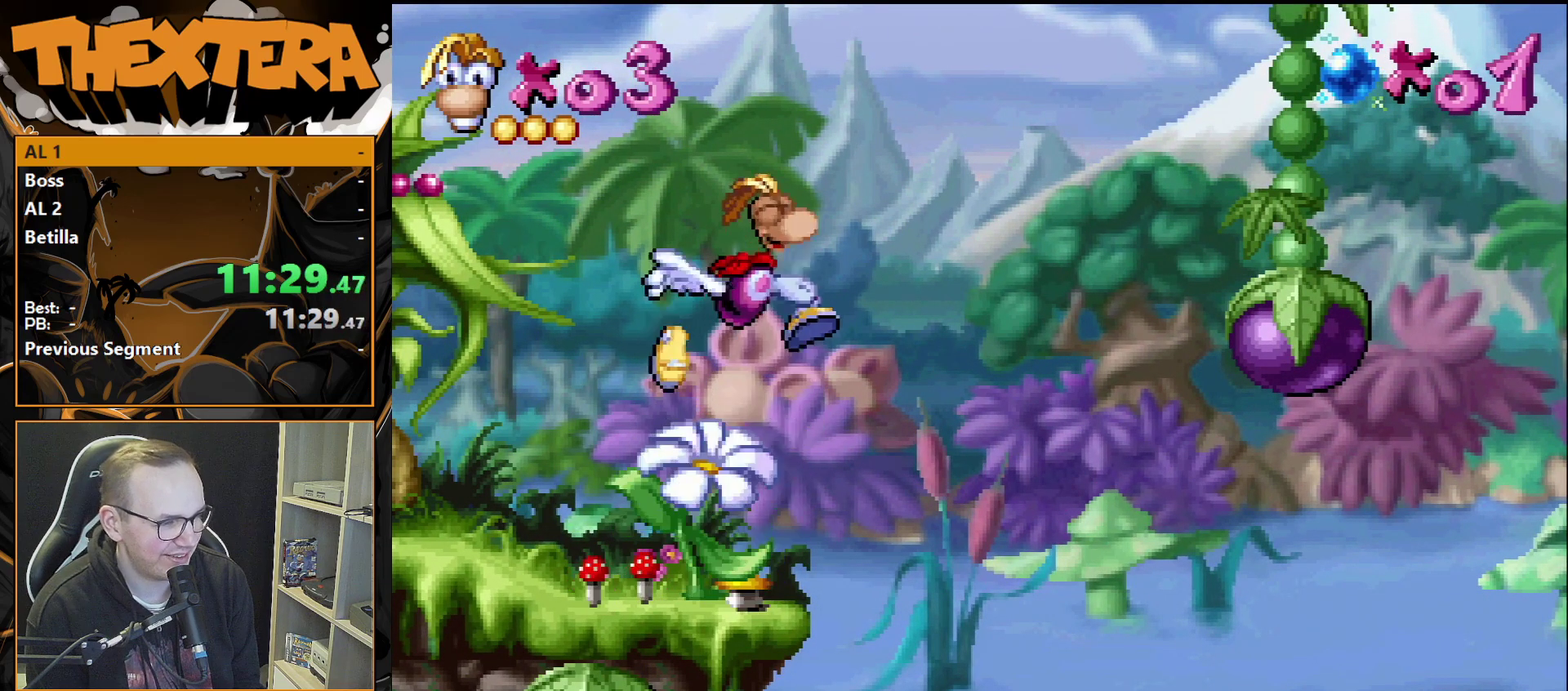
Gameplay with a controller (PlayStation layout); each line is a JSON object with the inputs held at the frame after it (dt_ms = milliseconds from this image to that frame). "events" lists button and stick changes between this image and that frame as [ms after this image, input, new state], when the widget could be followed in between. Not read: L3 R3.
{"dt_ms": 300, "buttons": ["SQUARE"], "events": [[150, "SQUARE", "down"]]}
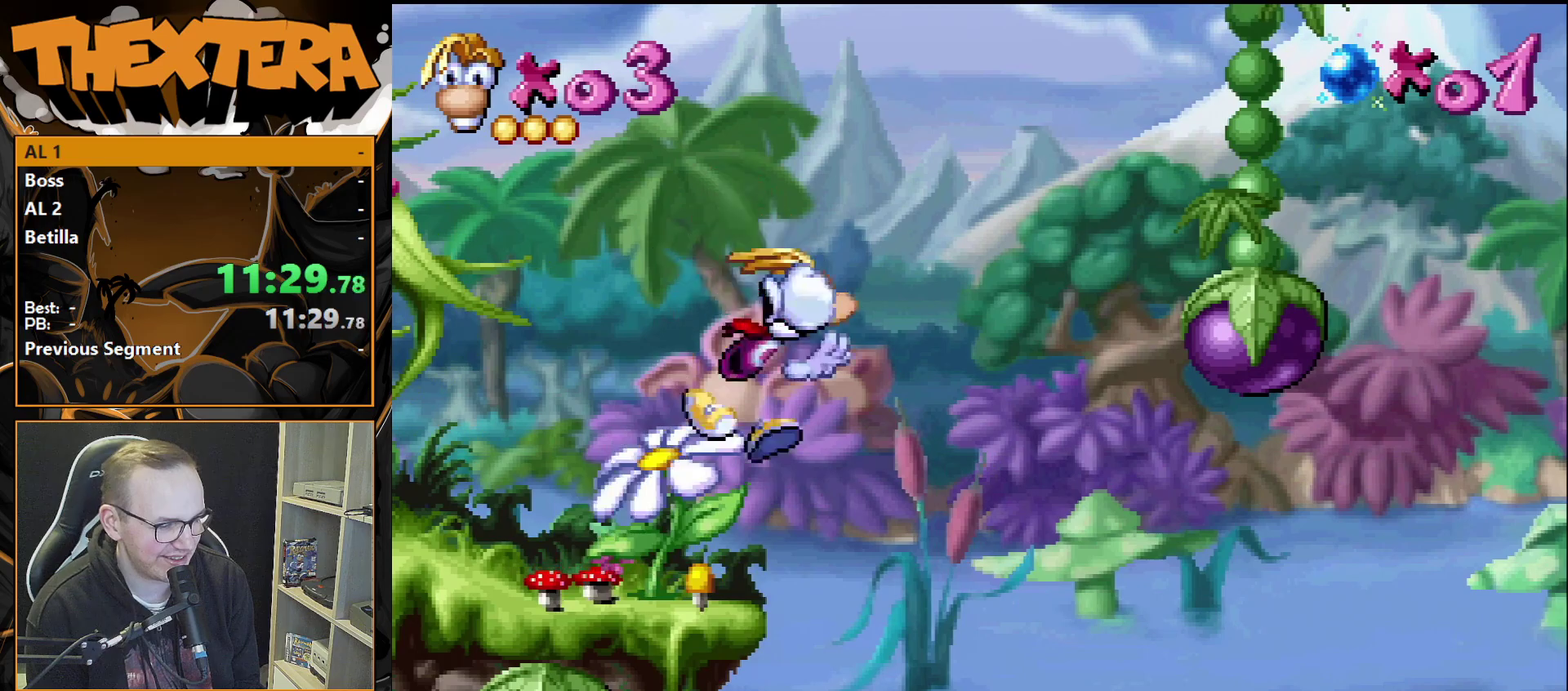
{"dt_ms": 300, "buttons": [], "events": [[300, "SQUARE", "up"]]}
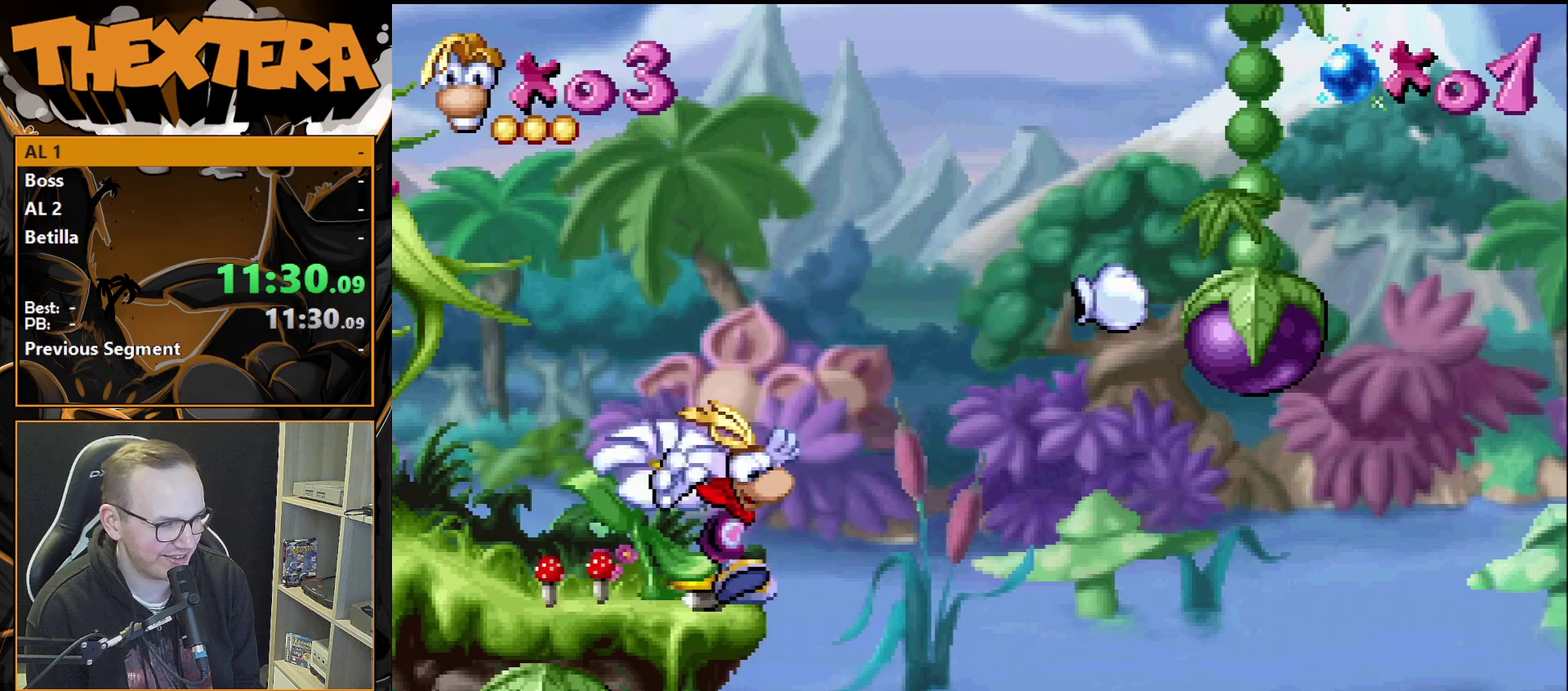
{"dt_ms": 700, "buttons": [], "events": []}
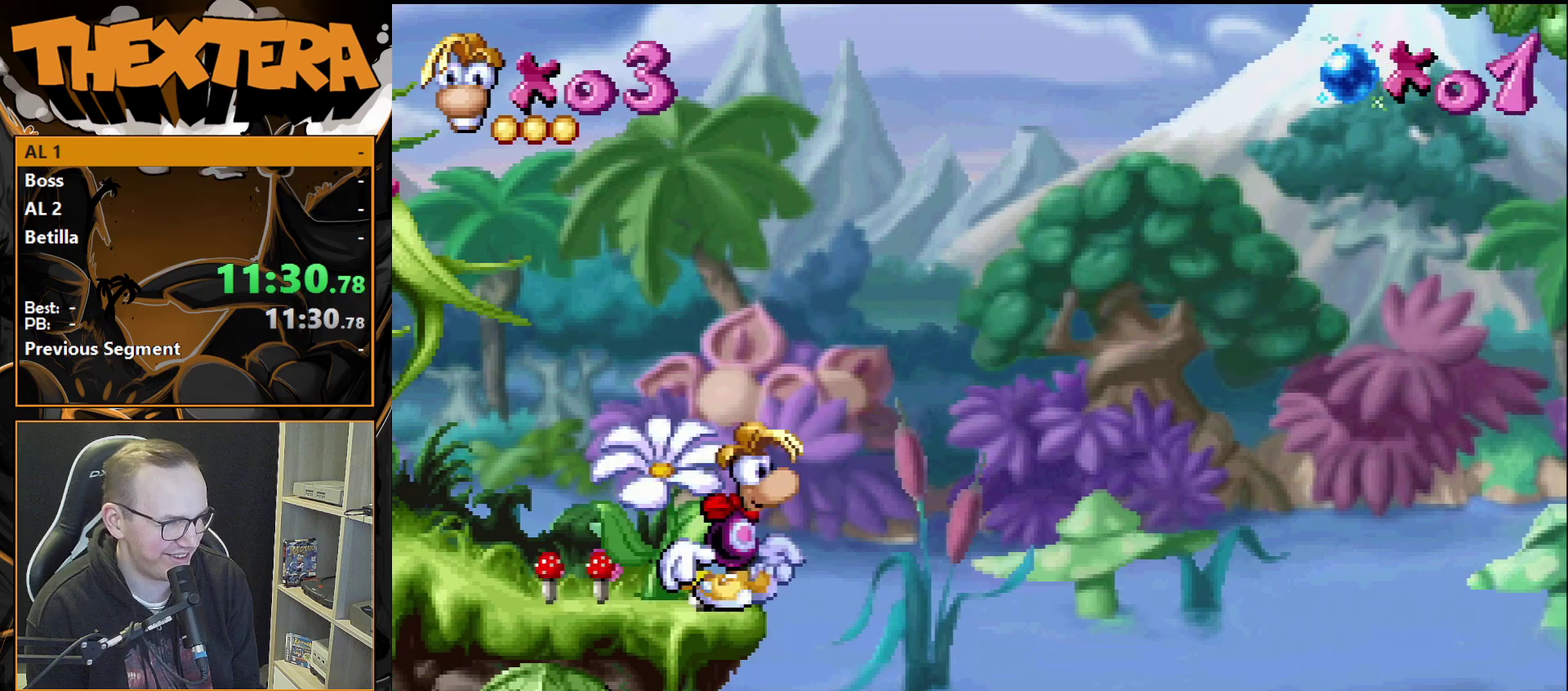
{"dt_ms": 500, "buttons": ["CROSS", "DPAD_RIGHT"], "events": [[483, "CROSS", "down"], [483, "DPAD_RIGHT", "down"]]}
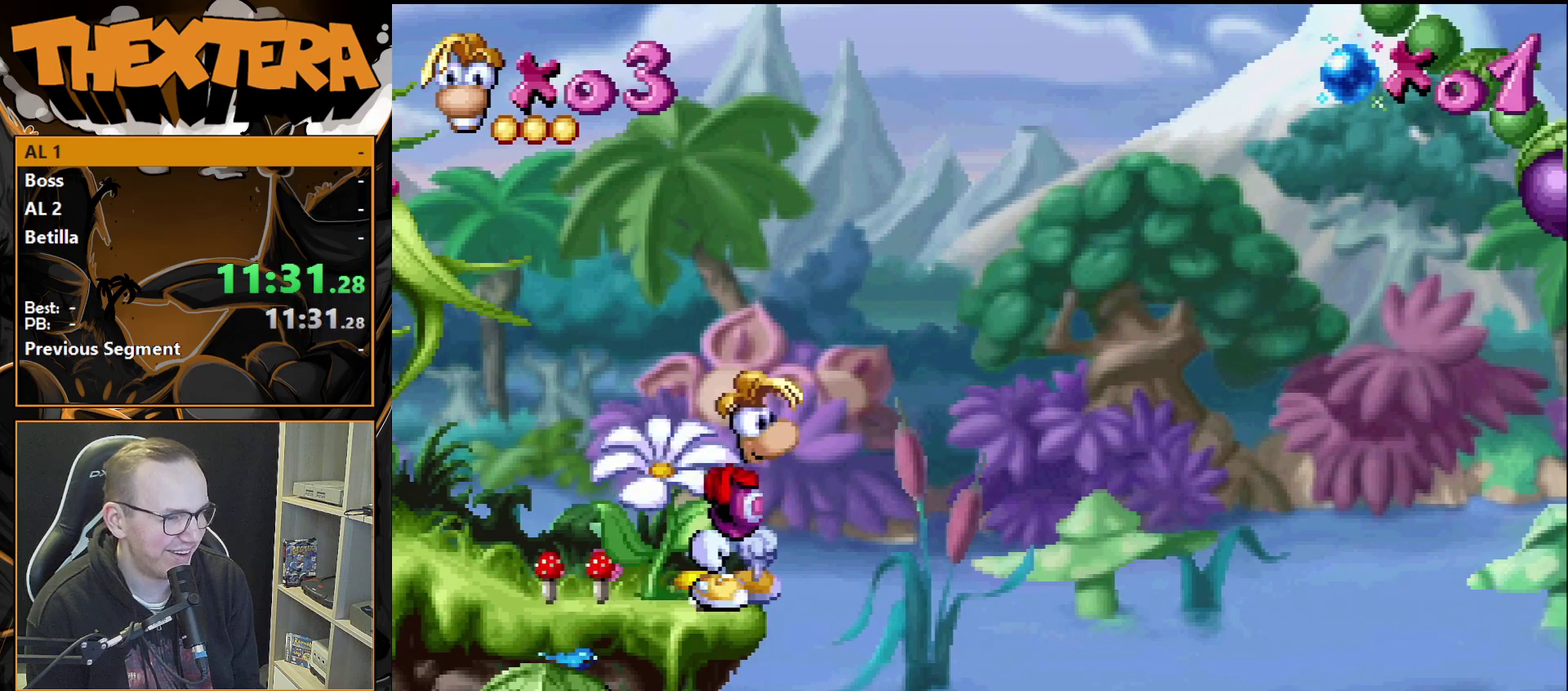
{"dt_ms": 600, "buttons": [], "events": [[567, "CROSS", "up"], [600, "DPAD_RIGHT", "up"]]}